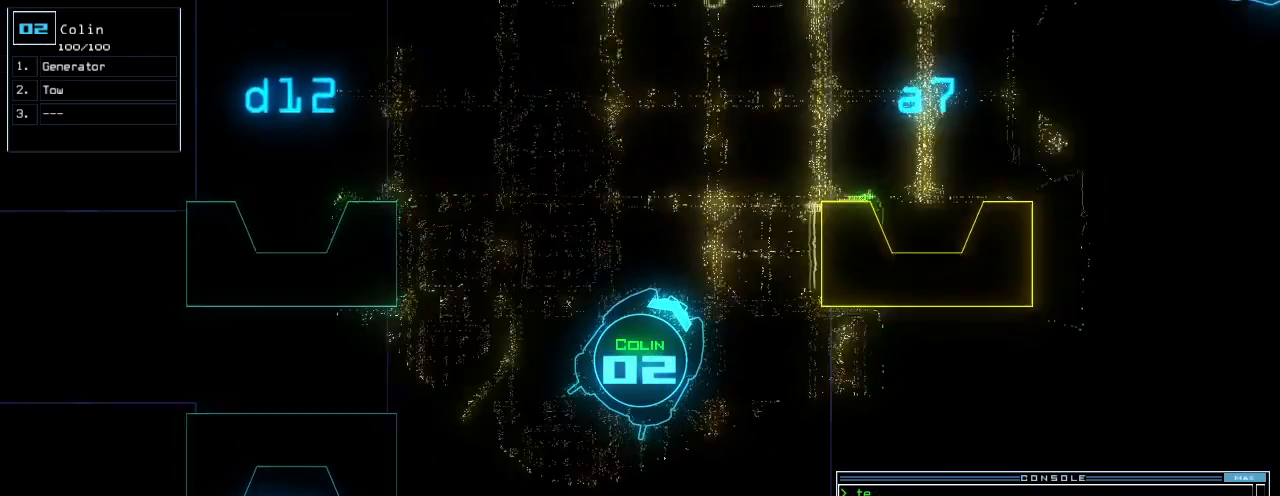
Gameplay with keyboard; each line is a JSON object with the keys held at the frame after it. "events" lists presses ("down") and releases ("up") of ".", "0", "1", "2", "3", "4", "5", "6", "7", "8", "9", "a", "b", "backspace", "c", "caps_lock", "comma", "ctrl_l", "ctrl_r", "d", "down", "e", "equals", "escape", "f", "f12", "g", "h", "i", "j", "k", "l", "left", "m", "minus", "n", "o", "p", "q", "quote", "r", "return", "right", "s", "semicolon", "shift_l", "shift_r", "space", "t", "tab", "tilde", "u", "up", "v", "w", "x", "y" and "z" between this image and that frame as [ms after this image, input, new state], when the widget could be followed in between. No other keys are recorded. Mouse input is not recorded. Not read: other_keys.
{"keys": ["t", "up"], "events": [[340, "space", "down"], [420, "space", "up"], [480, "t", "down"]]}
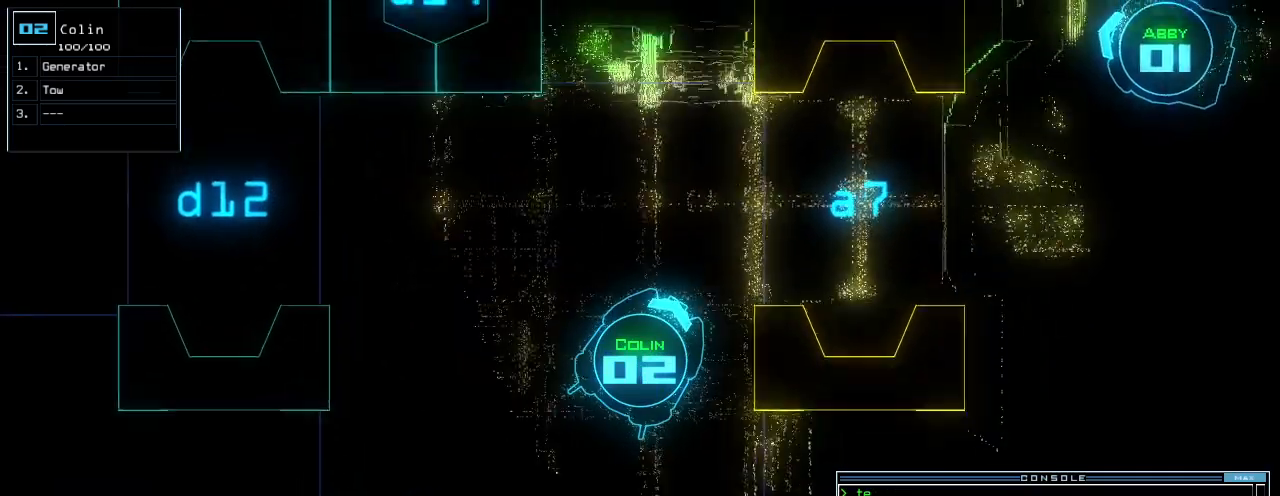
{"keys": ["right", "up"], "events": [[40, "space", "down"], [60, "t", "up"], [100, "o", "down"], [180, "o", "up"], [260, "space", "up"], [480, "right", "down"]]}
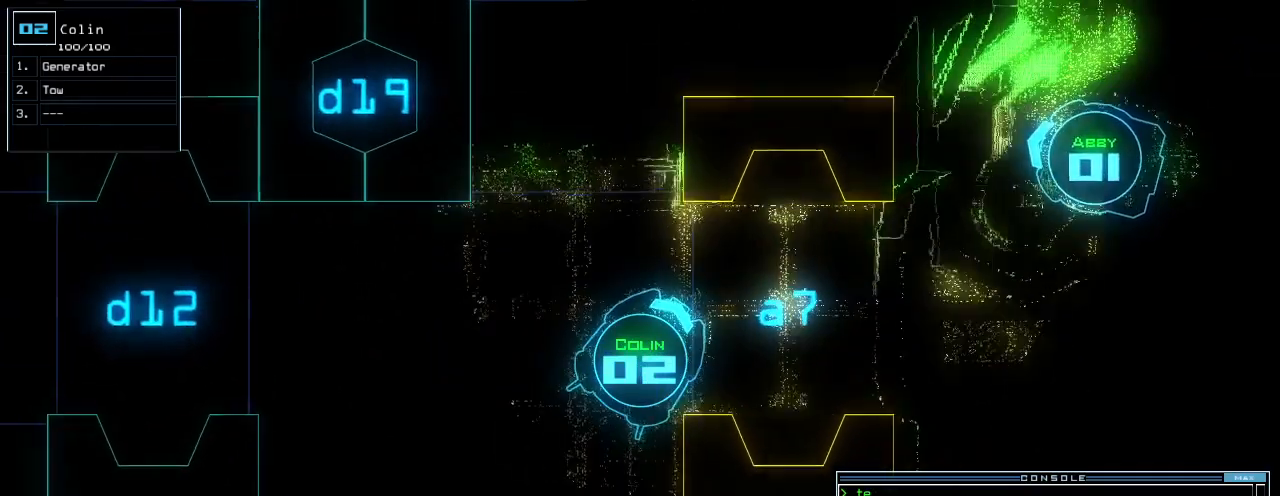
{"keys": ["return"], "events": [[200, "right", "up"], [460, "up", "up"], [500, "return", "down"]]}
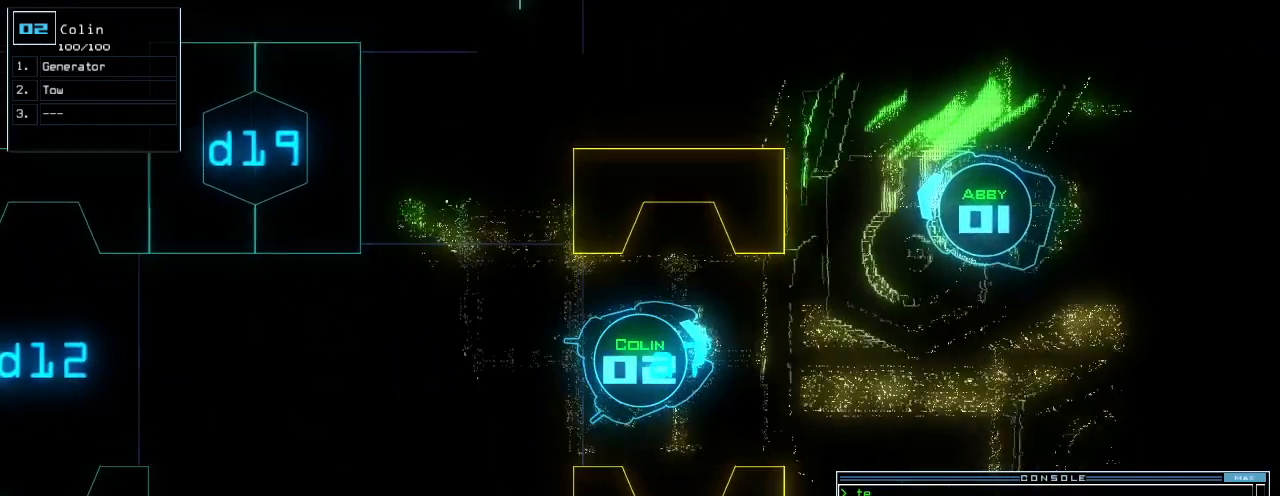
{"keys": ["down"], "events": [[40, "return", "up"], [200, "down", "down"]]}
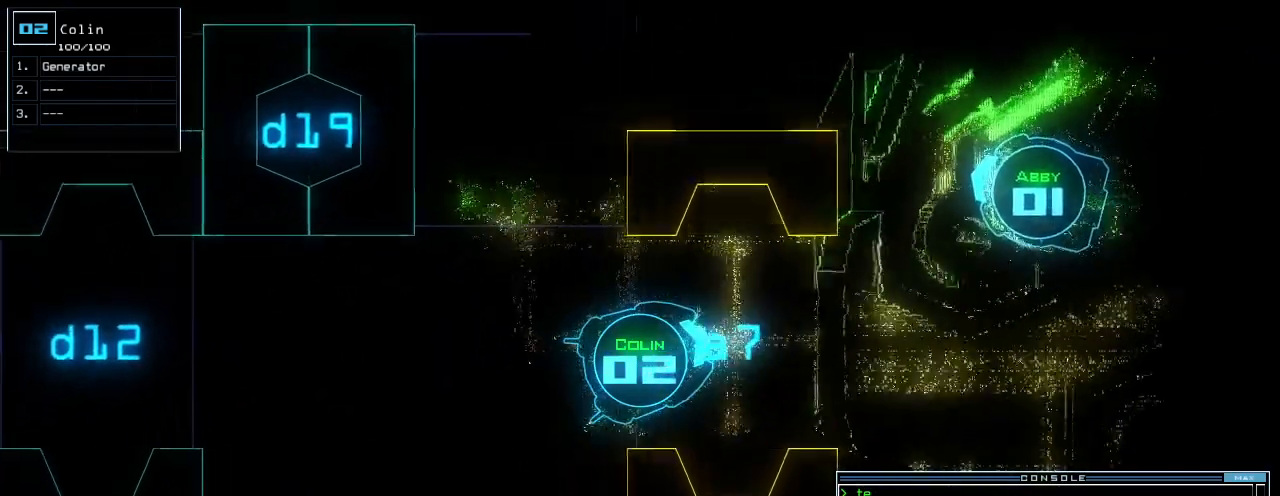
{"keys": ["t"], "events": [[300, "space", "down"], [320, "down", "up"], [380, "space", "up"], [480, "t", "down"]]}
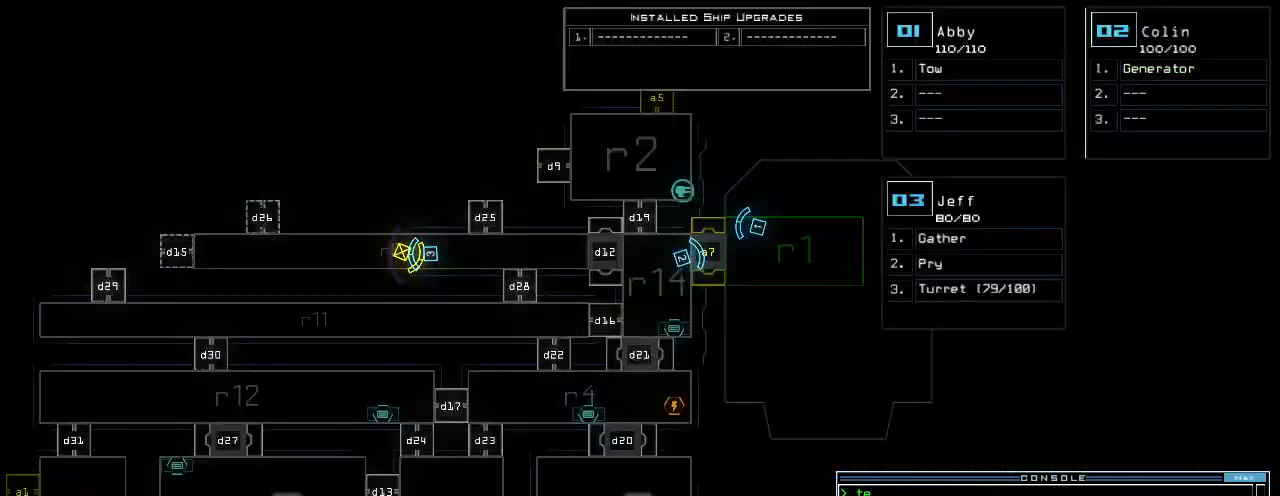
{"keys": ["space"], "events": [[60, "a", "down"], [80, "t", "up"], [140, "a", "up"], [180, "space", "down"], [280, "space", "up"], [360, "1", "down"], [480, "space", "down"], [500, "1", "up"]]}
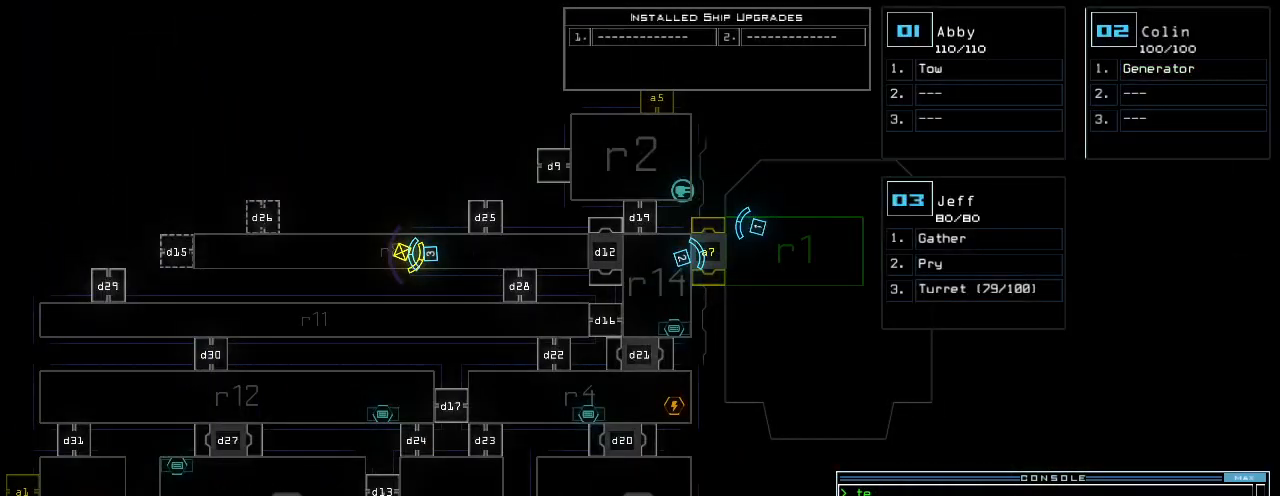
{"keys": ["quote"], "events": [[80, "space", "up"], [500, "quote", "down"]]}
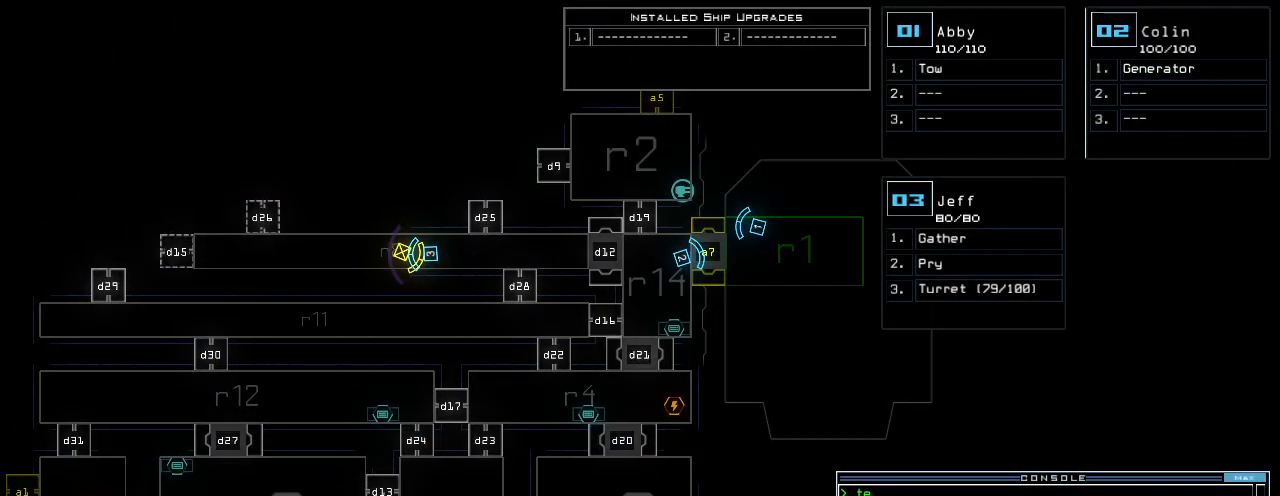
{"keys": [], "events": [[60, "quote", "up"], [180, "r", "down"], [240, "r", "up"]]}
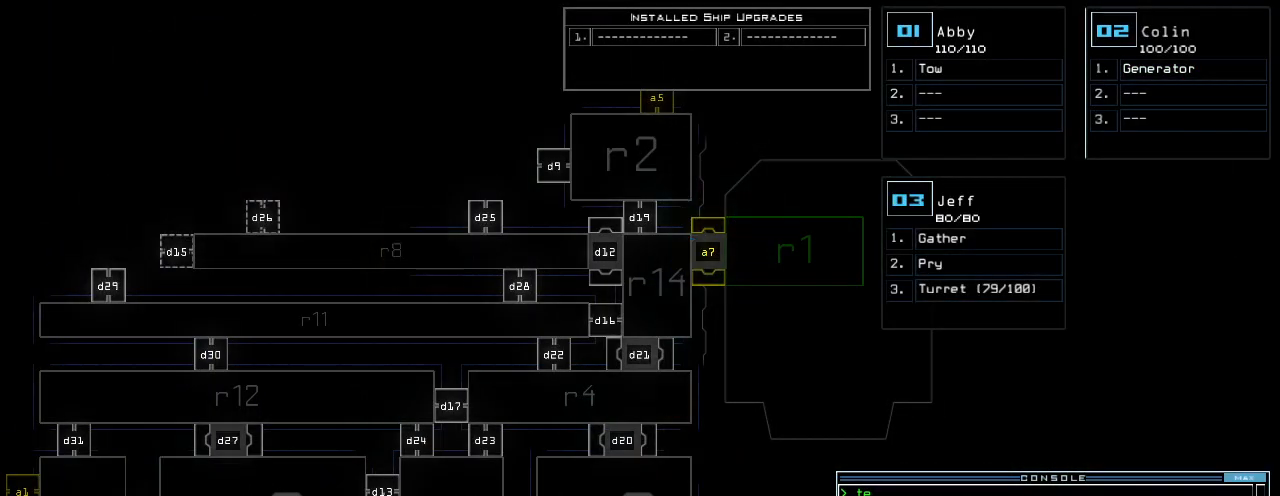
{"keys": ["return"], "events": [[320, "8", "down"], [400, "8", "up"], [500, "return", "down"]]}
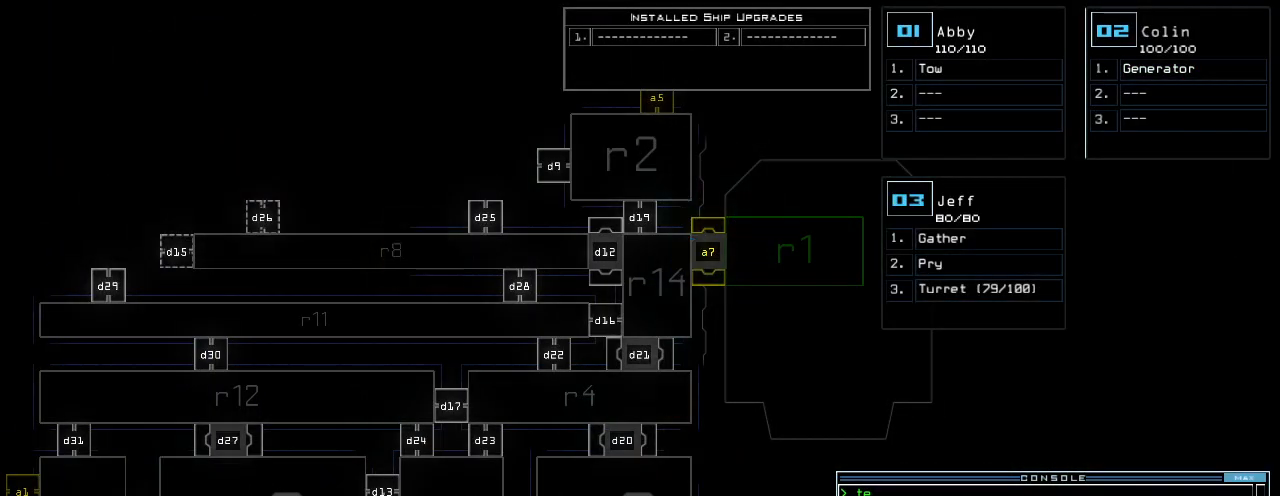
{"keys": [], "events": [[60, "return", "up"], [400, "quote", "down"], [440, "quote", "up"]]}
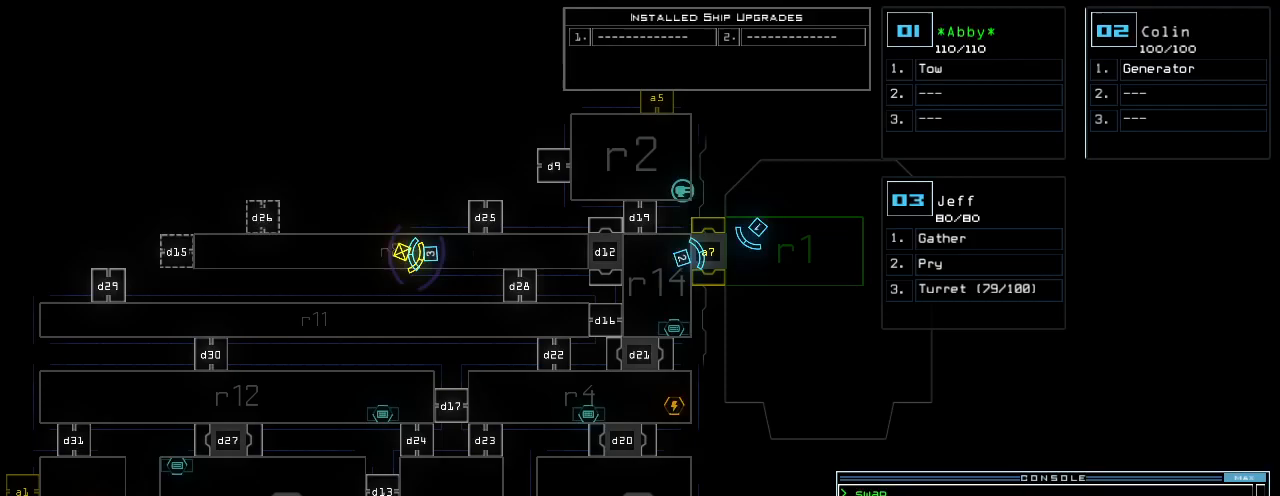
{"keys": [], "events": []}
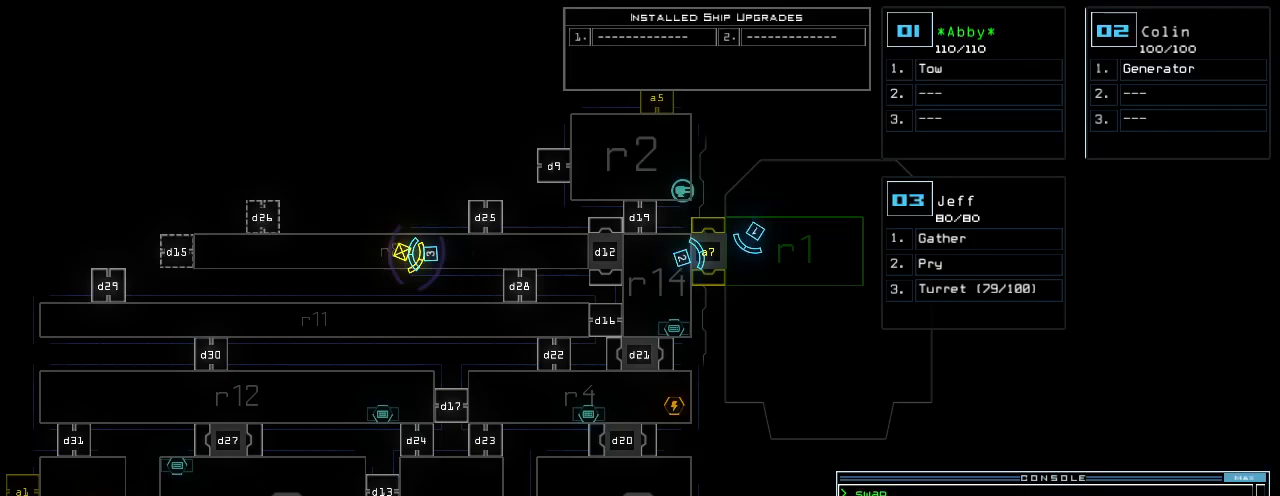
{"keys": ["down", "left"], "events": [[40, "2", "down"], [40, "down", "down"], [100, "2", "up"], [500, "left", "down"]]}
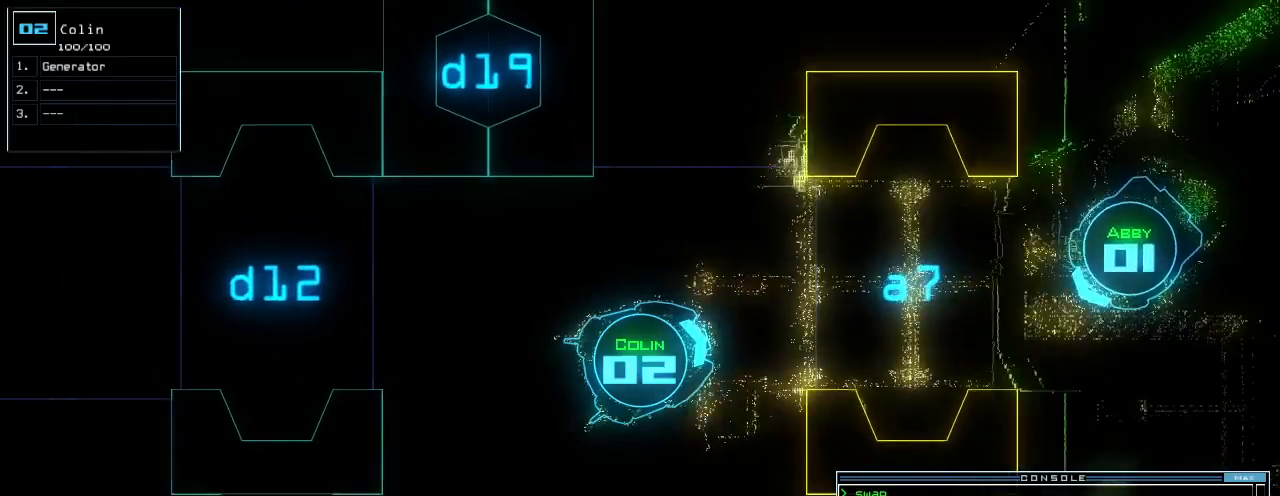
{"keys": ["down"], "events": [[260, "up", "down"], [300, "left", "up"], [360, "up", "up"], [440, "shift_r", "down"], [480, "shift_r", "up"]]}
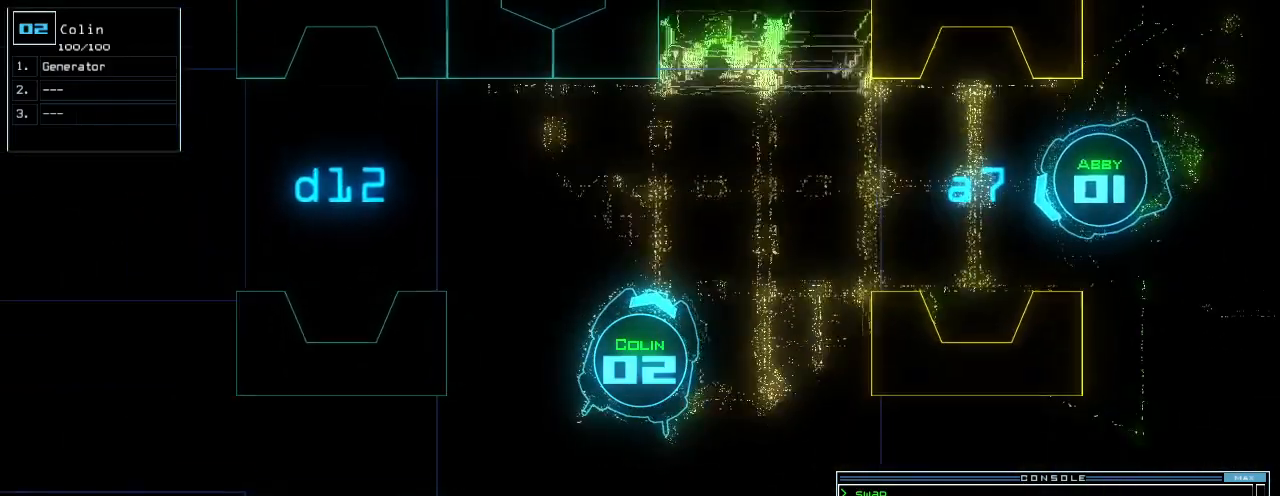
{"keys": ["down"], "events": []}
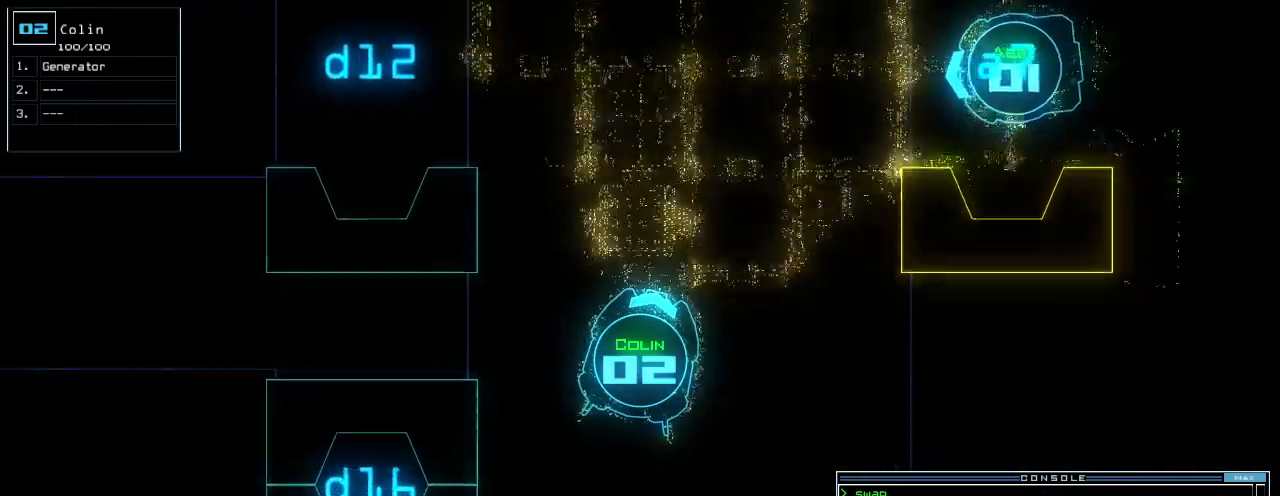
{"keys": ["down", "w"]}
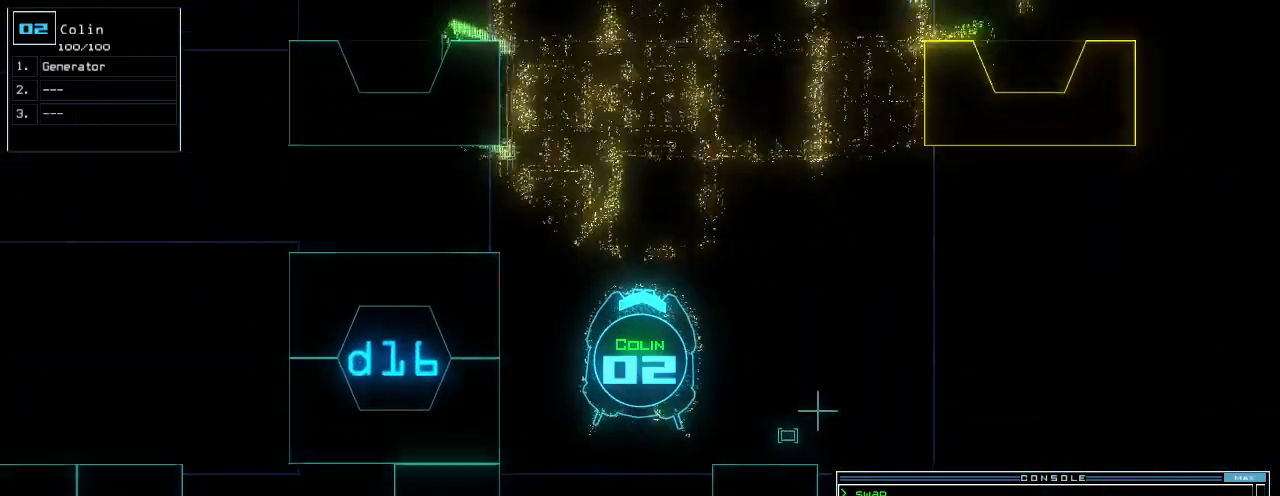
{"keys": ["down"]}
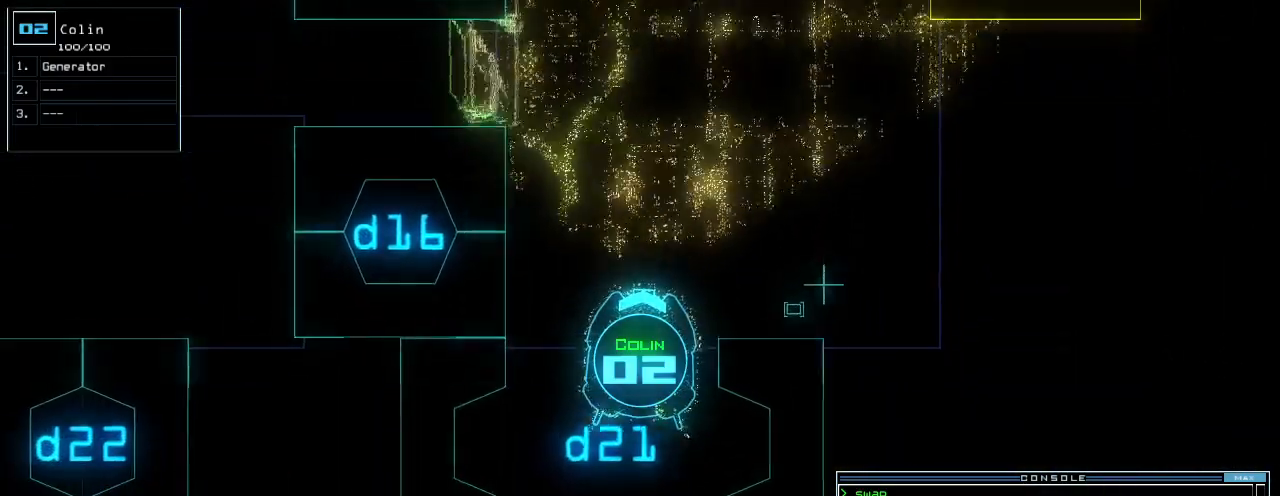
{"keys": ["down"], "events": []}
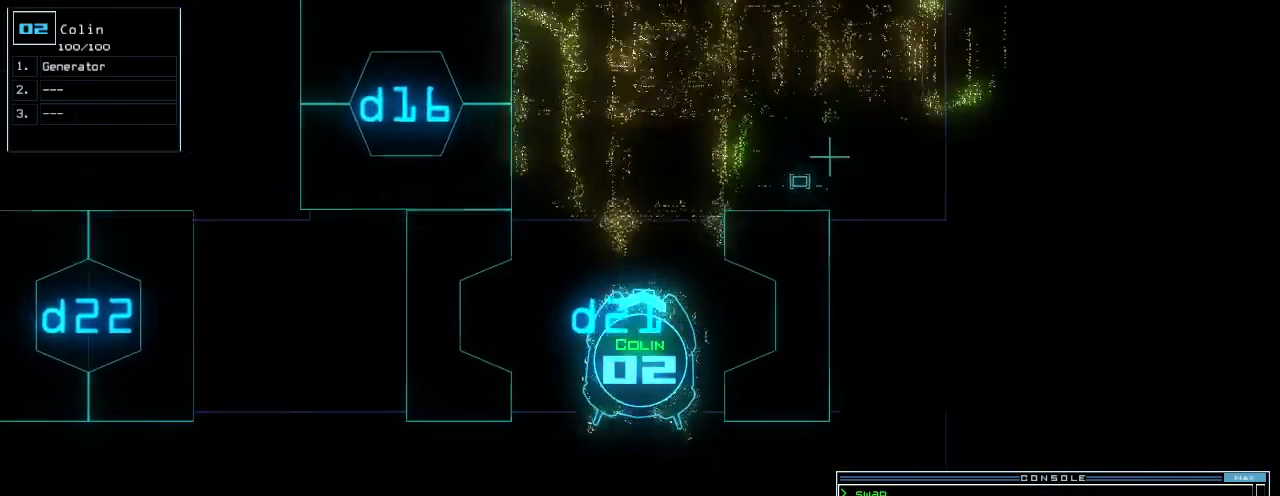
{"keys": ["down", "left"], "events": [[200, "left", "down"]]}
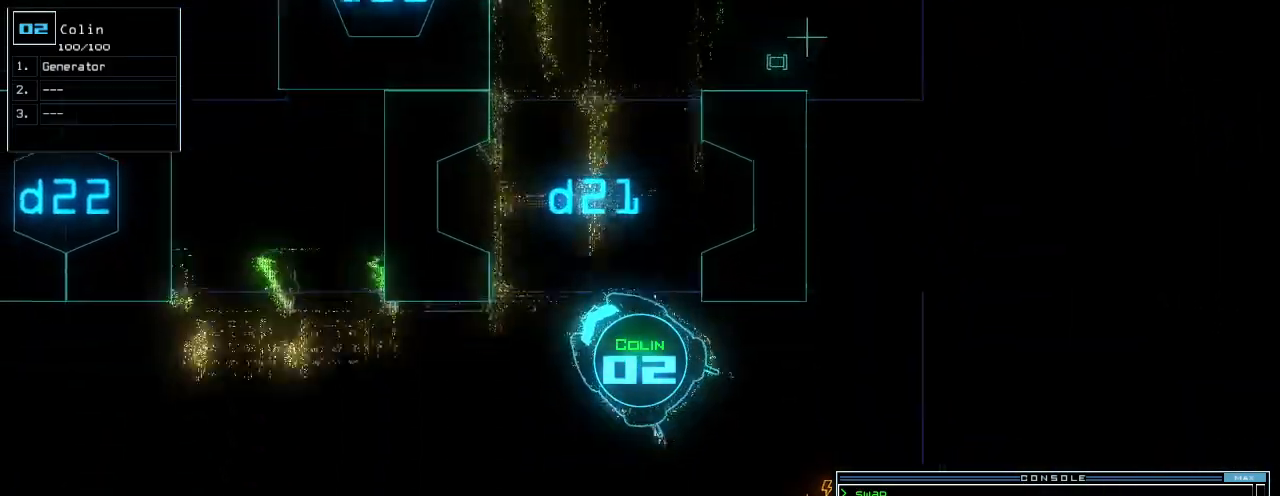
{"keys": ["down", "up"], "events": [[20, "left", "up"], [100, "g", "down"], [160, "e", "down"], [180, "g", "up"], [240, "e", "up"], [480, "up", "down"]]}
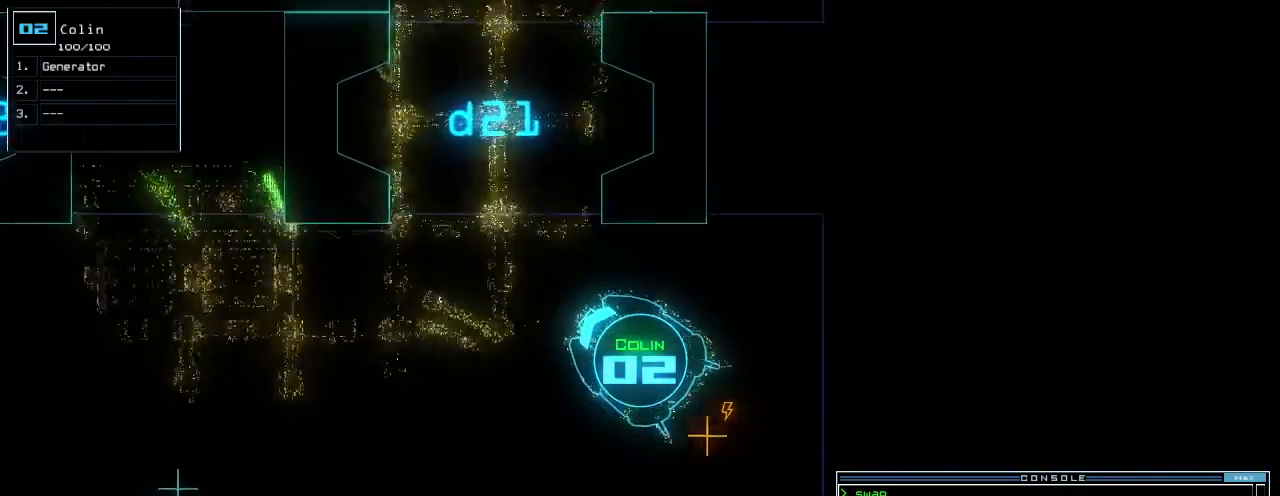
{"keys": []}
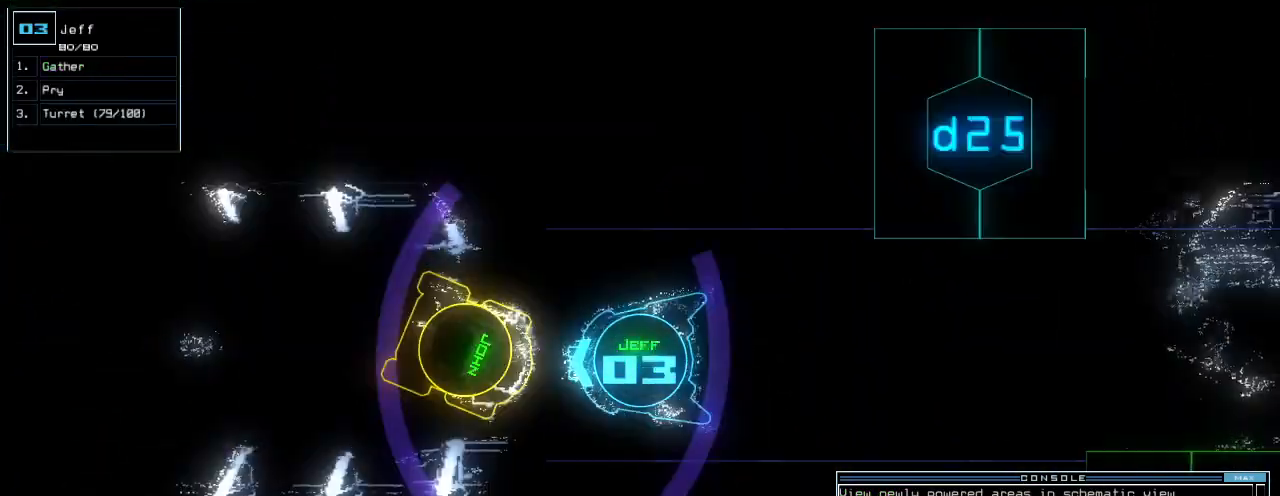
{"keys": ["right"], "events": [[60, "right", "down"]]}
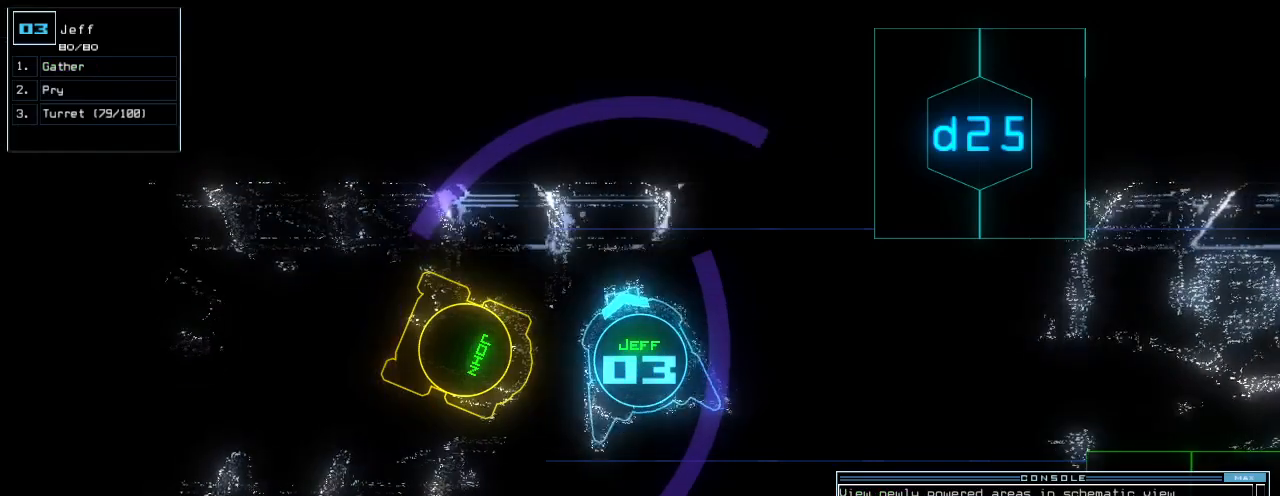
{"keys": ["w"], "events": [[180, "right", "up"], [380, "s", "down"], [420, "s", "up"], [500, "w", "down"]]}
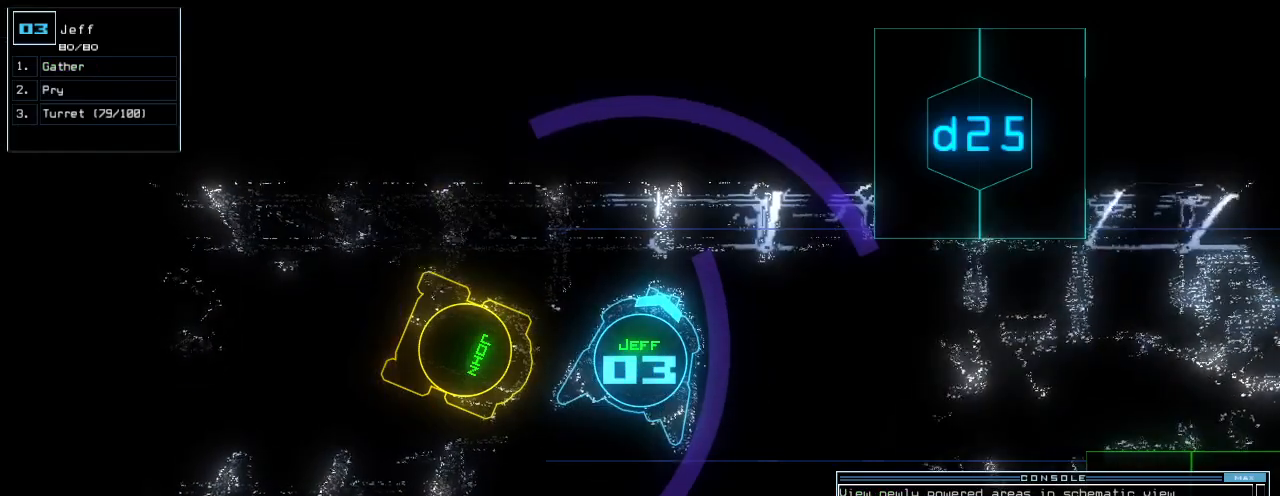
{"keys": [], "events": [[80, "a", "down"], [120, "return", "down"], [120, "w", "up"], [160, "return", "up"], [200, "a", "up"]]}
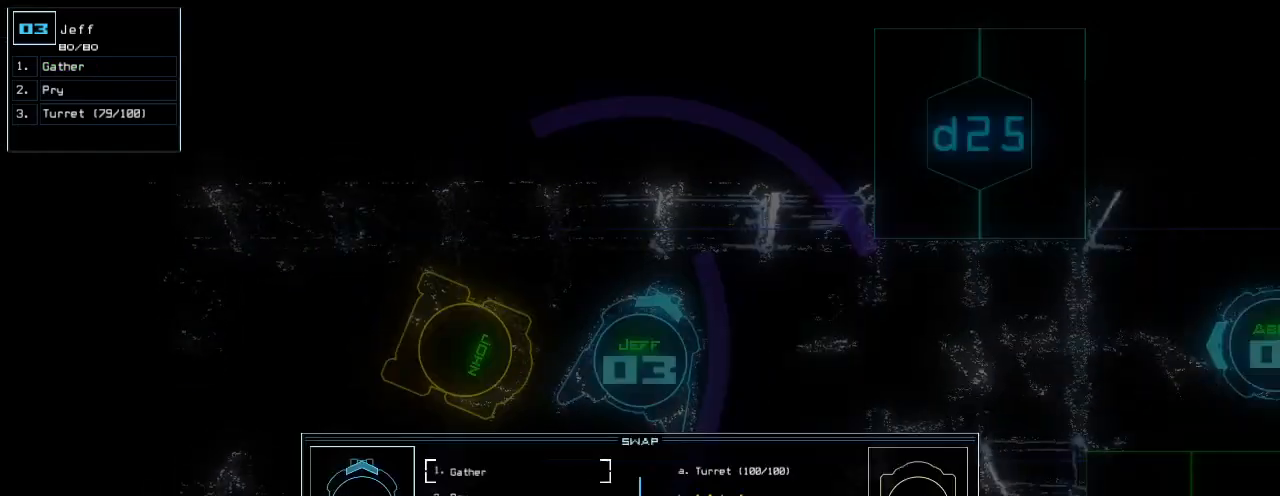
{"keys": ["down"], "events": [[380, "escape", "down"], [460, "escape", "up"], [480, "down", "down"]]}
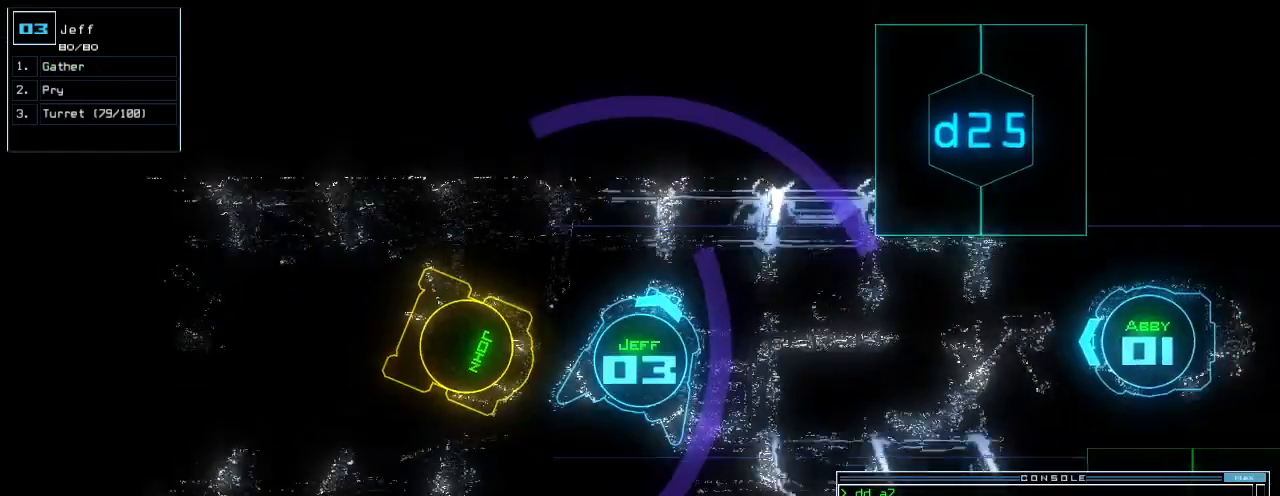
{"keys": ["right", "up", "w"], "events": [[40, "left", "down"], [240, "left", "up"], [240, "right", "down"], [300, "down", "up"], [340, "s", "down"], [400, "s", "up"], [480, "w", "down"], [500, "up", "down"]]}
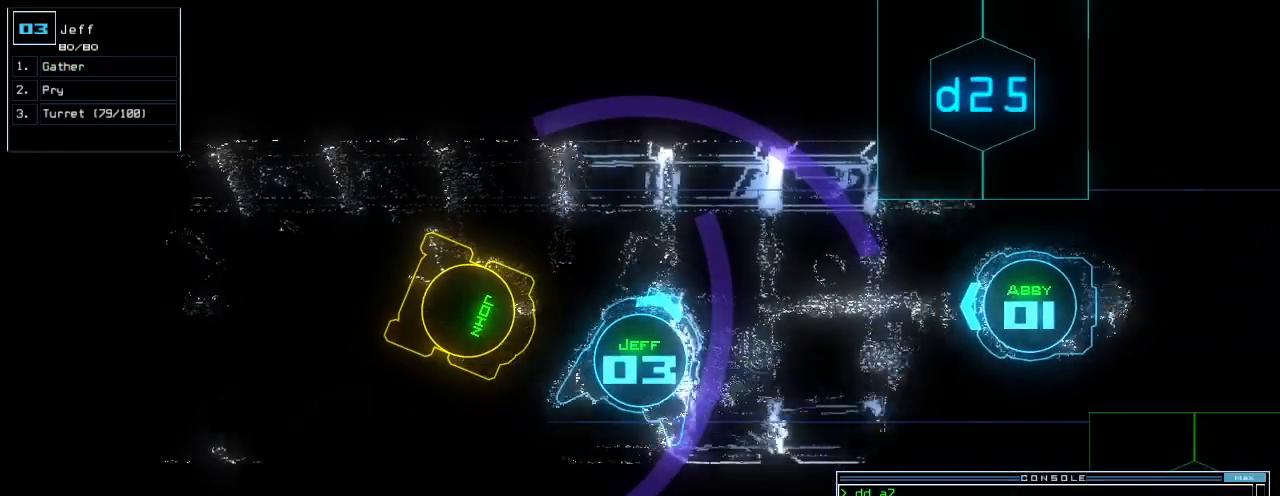
{"keys": ["up"], "events": [[40, "a", "down"], [120, "w", "up"], [180, "a", "up"], [200, "right", "up"], [200, "space", "down"], [300, "right", "down"], [320, "space", "up"], [480, "right", "up"]]}
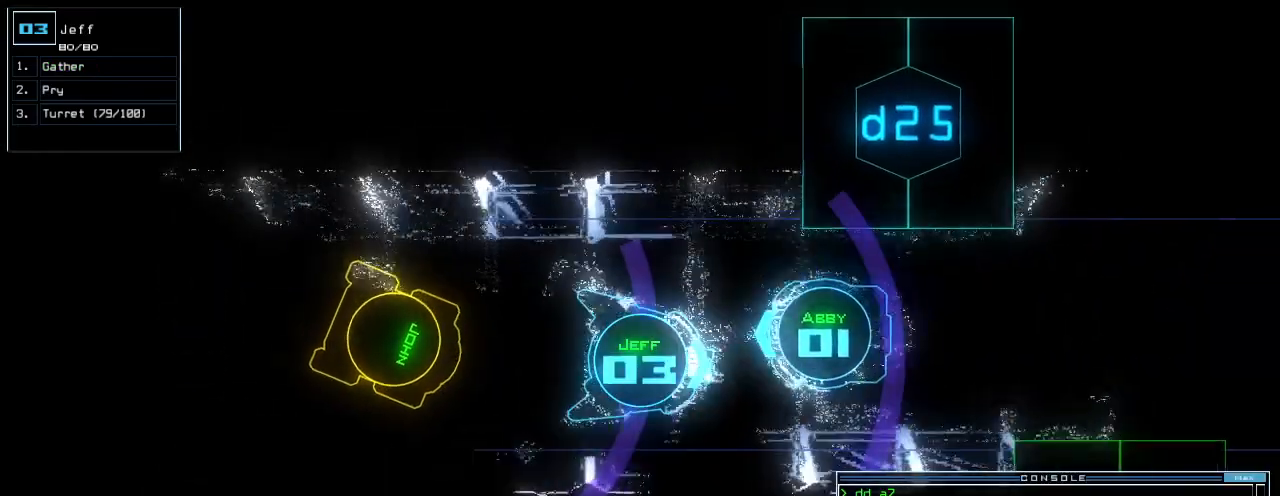
{"keys": []}
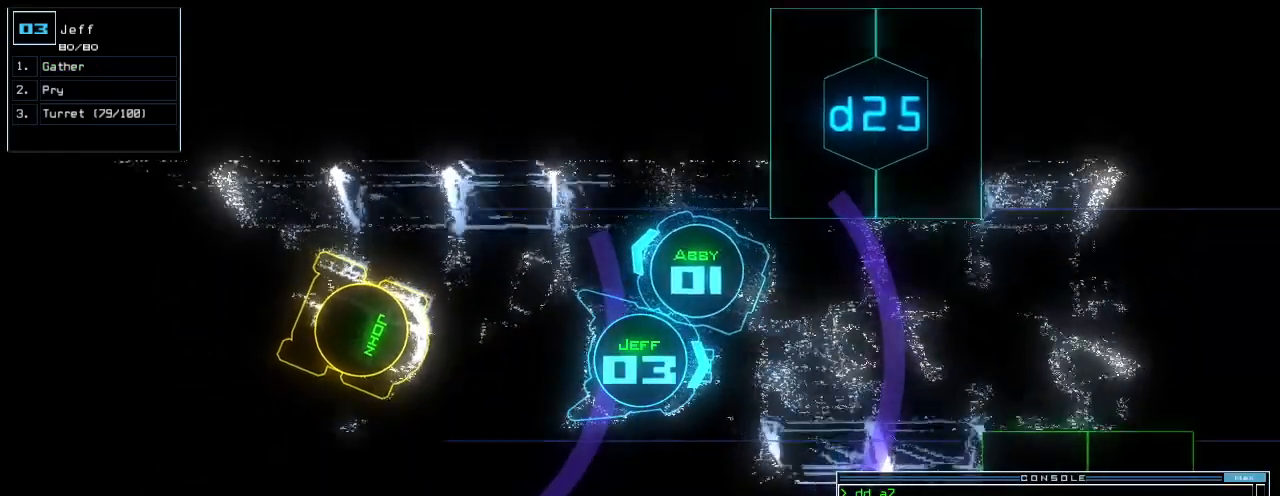
{"keys": [], "events": [[20, "return", "down"], [80, "return", "up"]]}
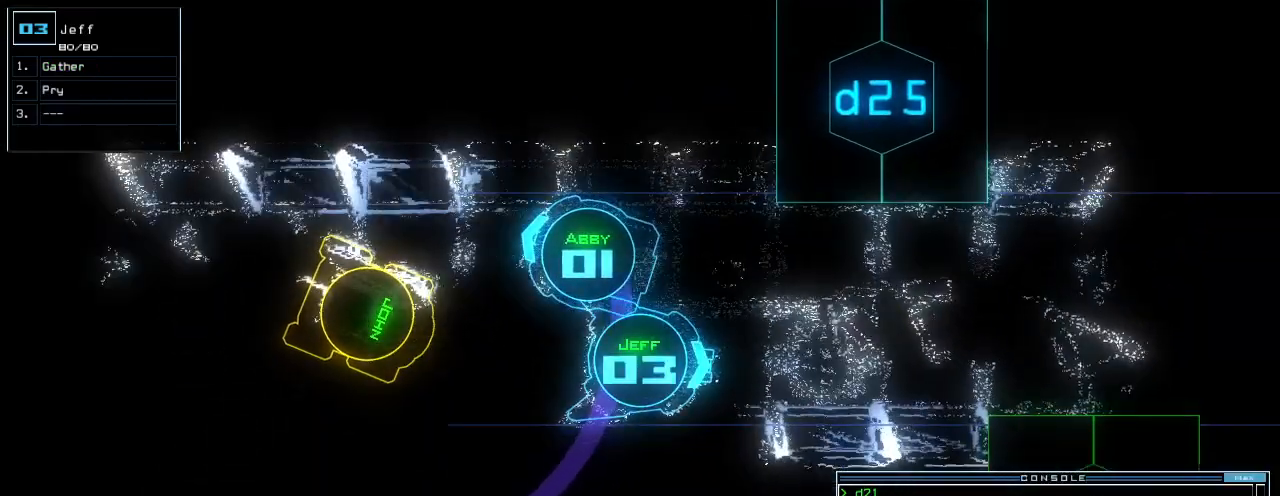
{"keys": [], "events": [[160, "left", "down"], [460, "left", "up"]]}
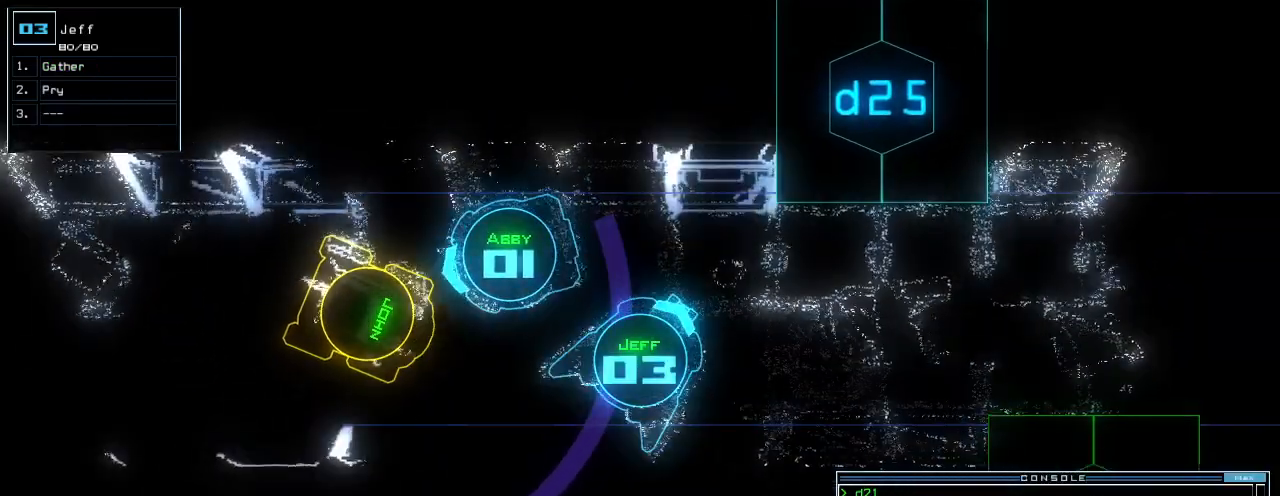
{"keys": [], "events": []}